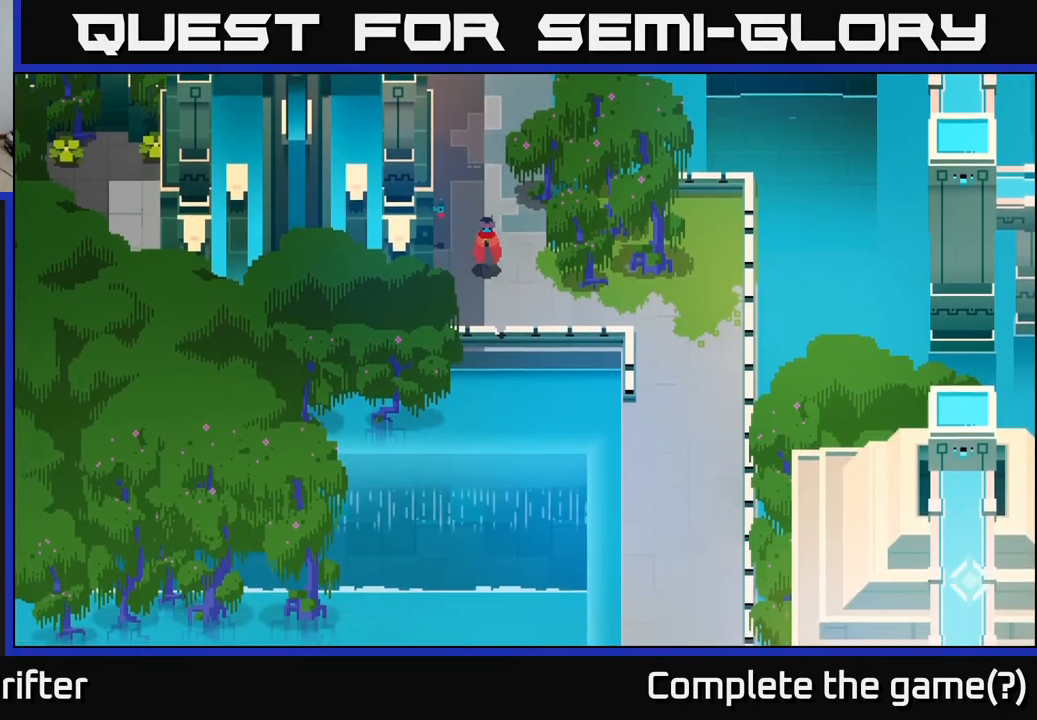
Gameplay with a controller (Xbox layout); each line is a JSON object with the inputs held at the frame after it. "events" lists button and stick changes between this image and that frame as [ms after this image, input, new state], when the widget could be followed in between.
{"buttons": [], "left_stick": "left", "right_stick": "center", "events": [[417, "left_stick", "left"]]}
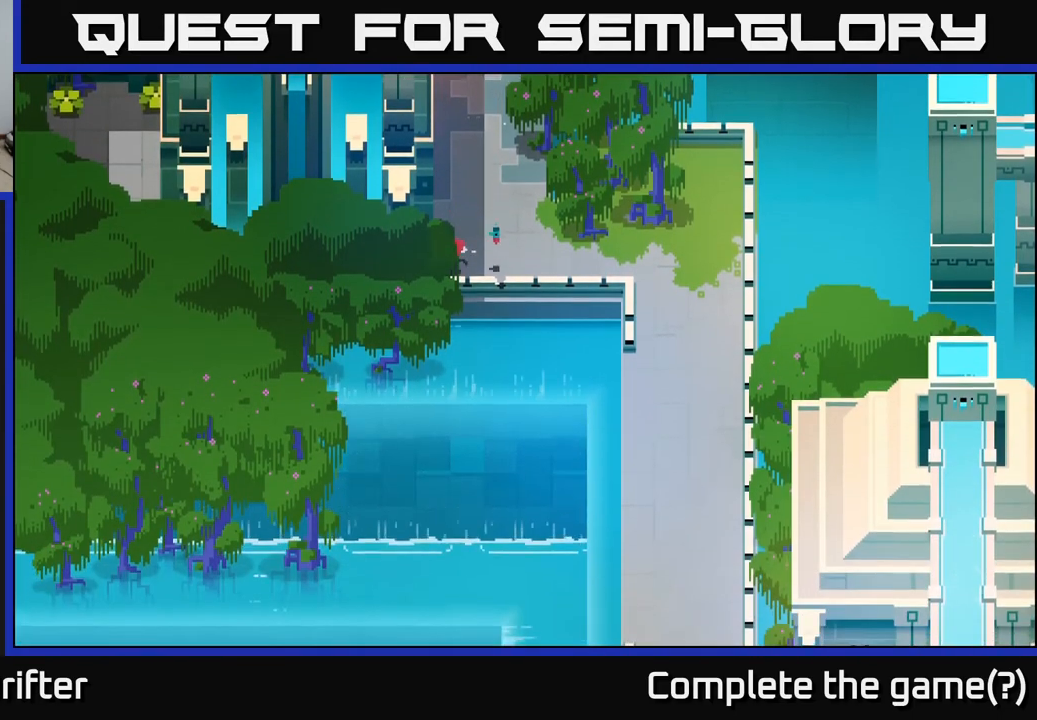
{"buttons": [], "left_stick": "right", "right_stick": "center", "events": [[350, "left_stick", "up"], [417, "left_stick", "right"]]}
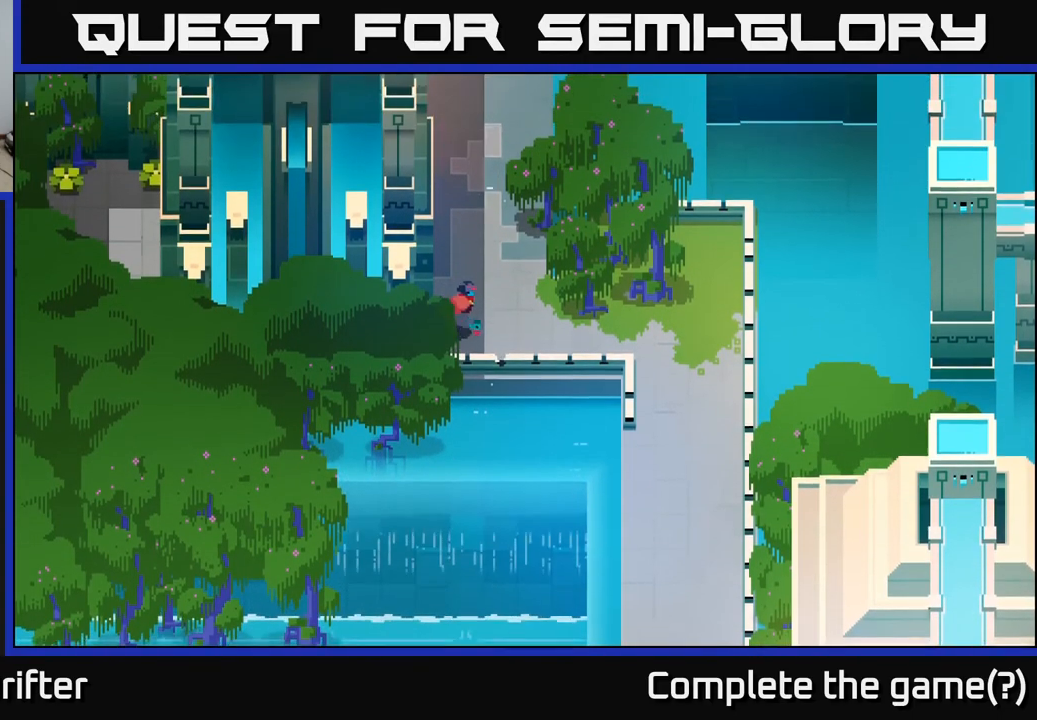
{"buttons": [], "left_stick": "up", "right_stick": "center", "events": [[33, "left_stick", "up-right"], [317, "left_stick", "up"], [333, "A", "down"], [417, "A", "up"]]}
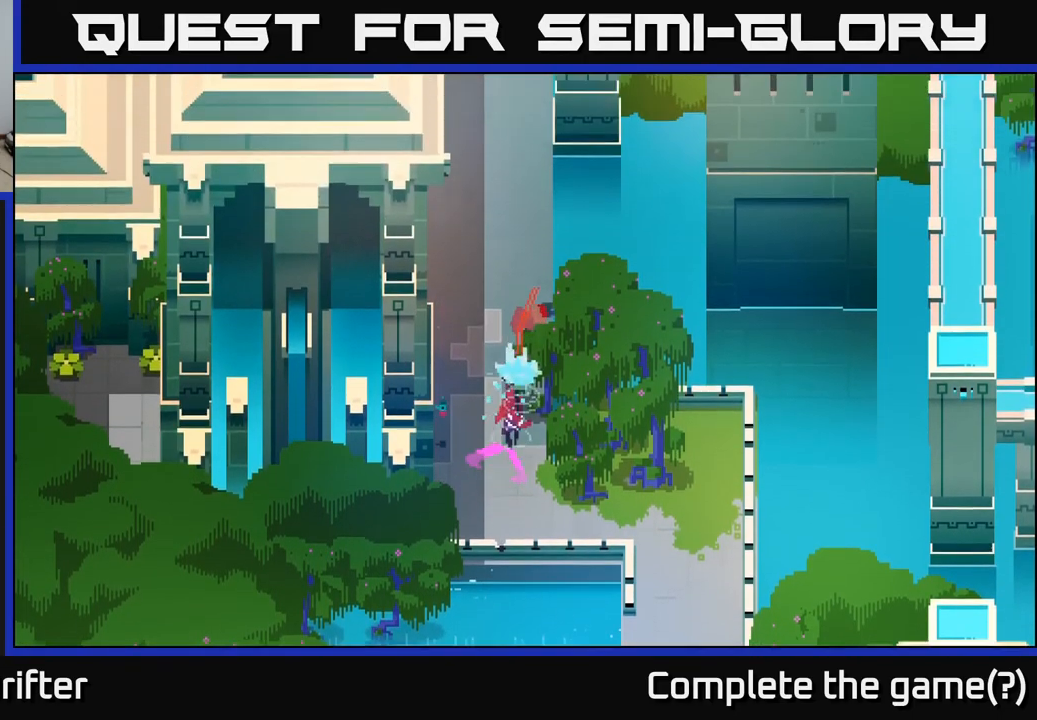
{"buttons": [], "left_stick": "up", "right_stick": "center", "events": []}
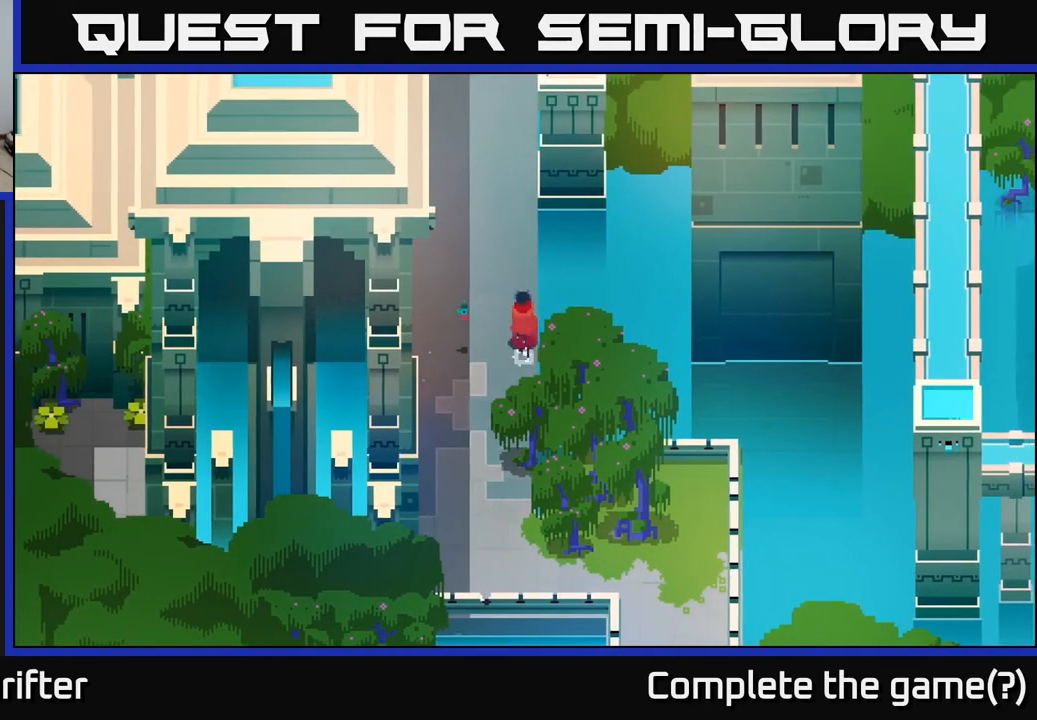
{"buttons": ["A"], "left_stick": "down", "right_stick": "center", "events": [[300, "left_stick", "down"], [417, "A", "down"]]}
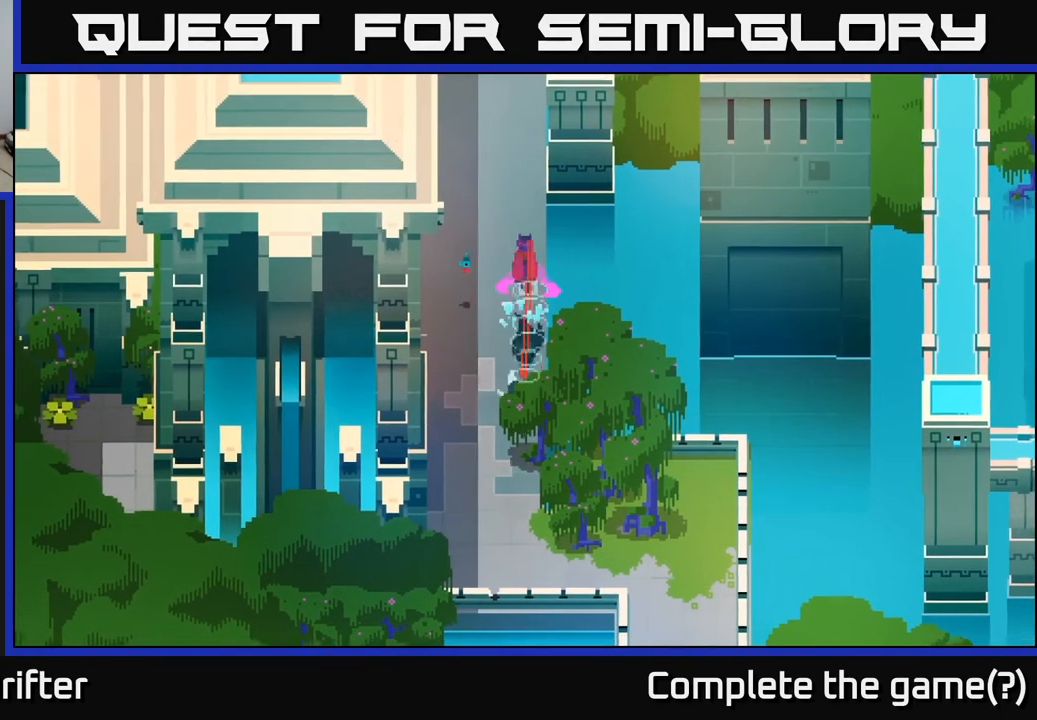
{"buttons": [], "left_stick": "right", "right_stick": "center", "events": [[67, "A", "up"], [200, "A", "down"], [217, "left_stick", "down-right"], [317, "A", "up"], [317, "left_stick", "right"]]}
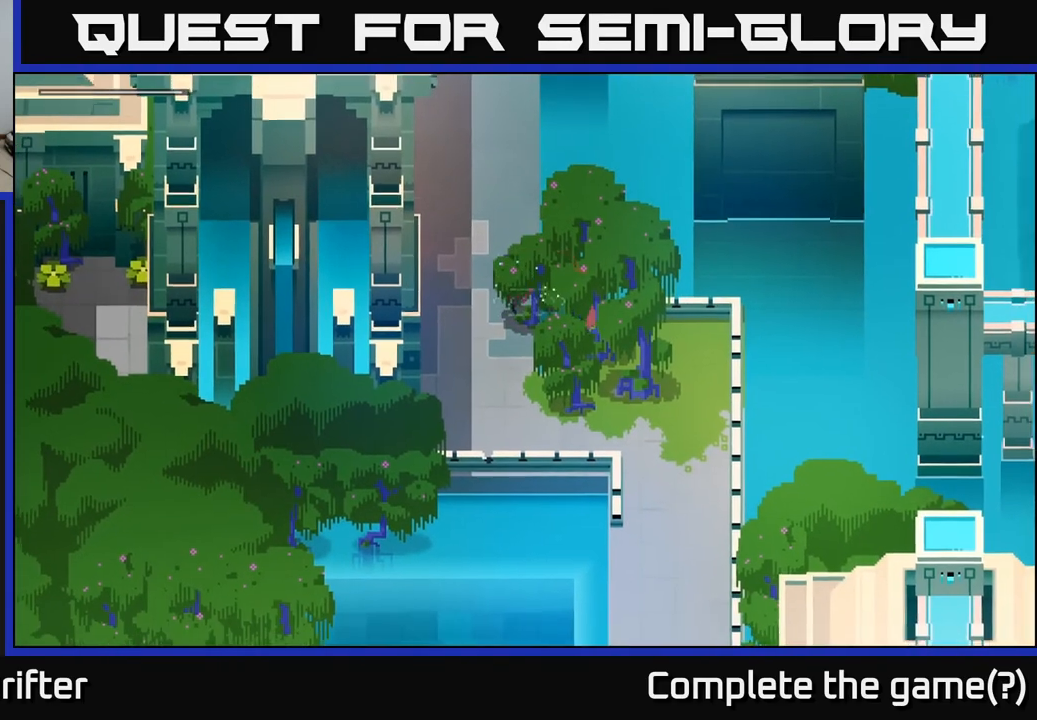
{"buttons": [], "left_stick": "right", "right_stick": "center", "events": [[50, "left_stick", "down-right"], [400, "left_stick", "right"]]}
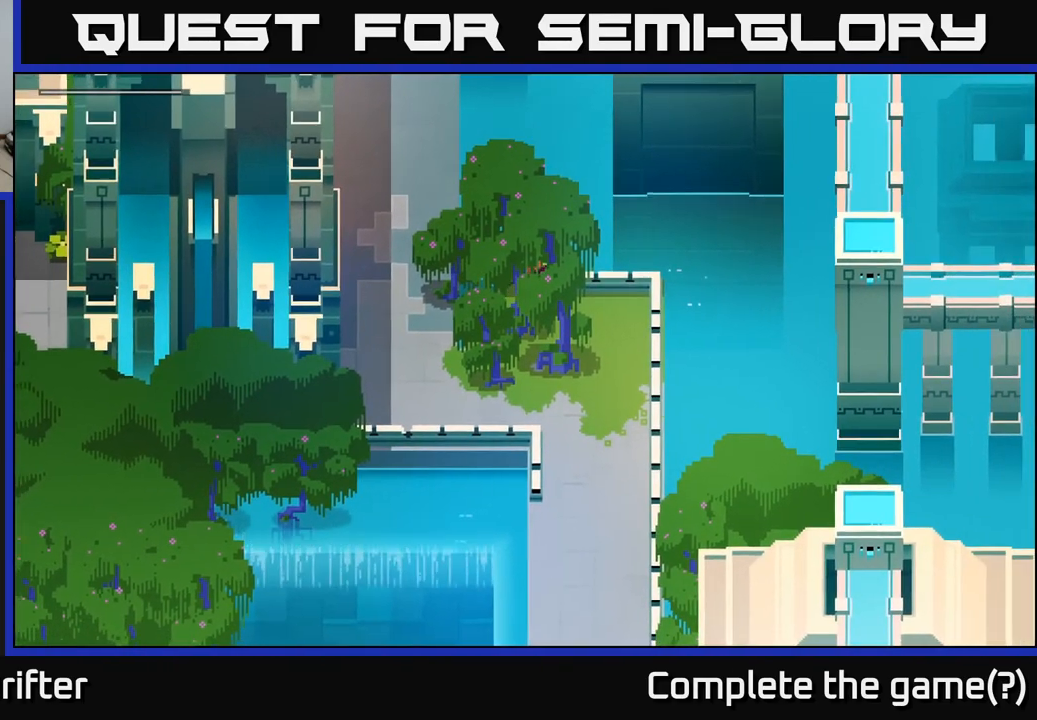
{"buttons": [], "left_stick": "down-left", "right_stick": "center", "events": [[317, "left_stick", "down-left"]]}
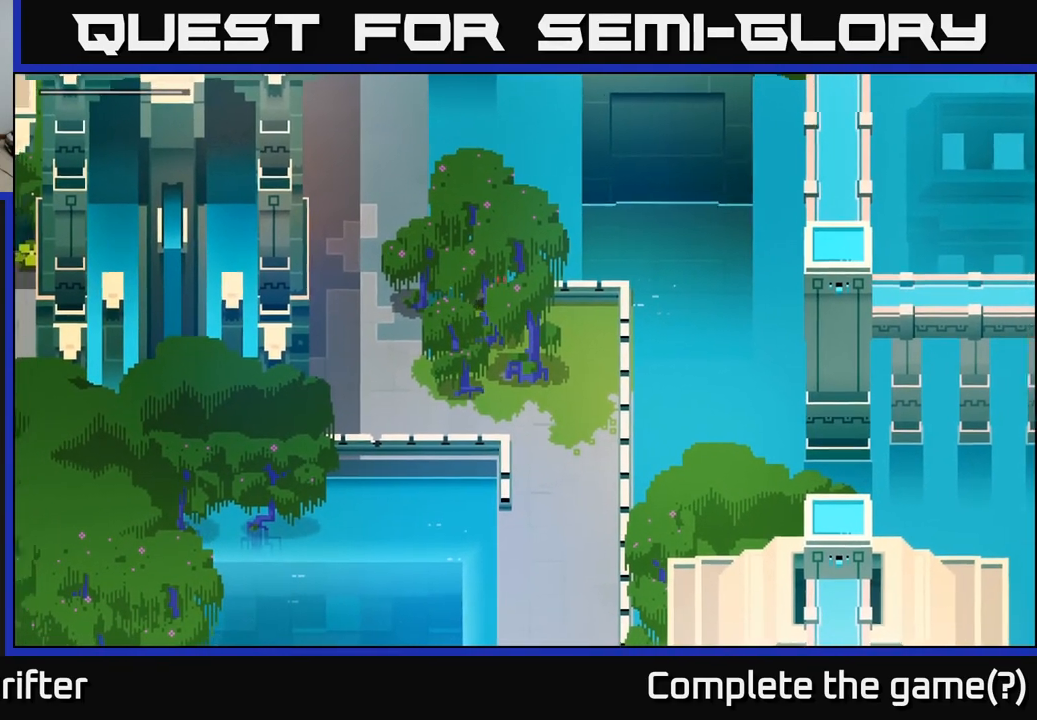
{"buttons": [], "left_stick": "down-left", "right_stick": "center", "events": []}
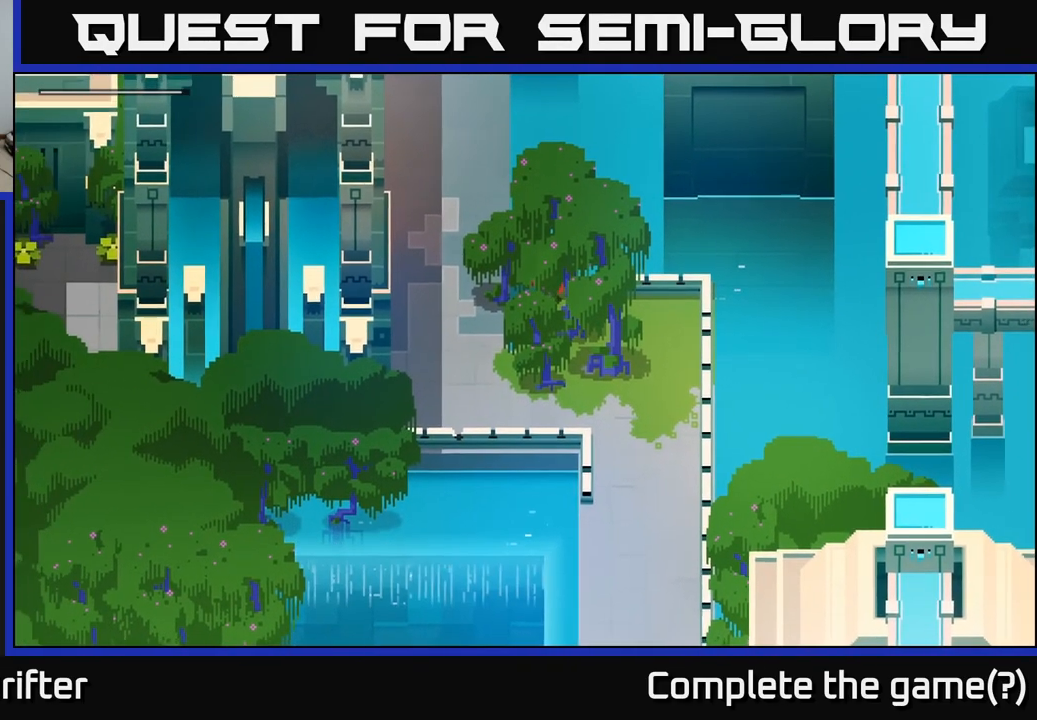
{"buttons": [], "left_stick": "down-left", "right_stick": "center", "events": [[167, "left_stick", "up-left"], [317, "left_stick", "left"], [433, "left_stick", "down-left"]]}
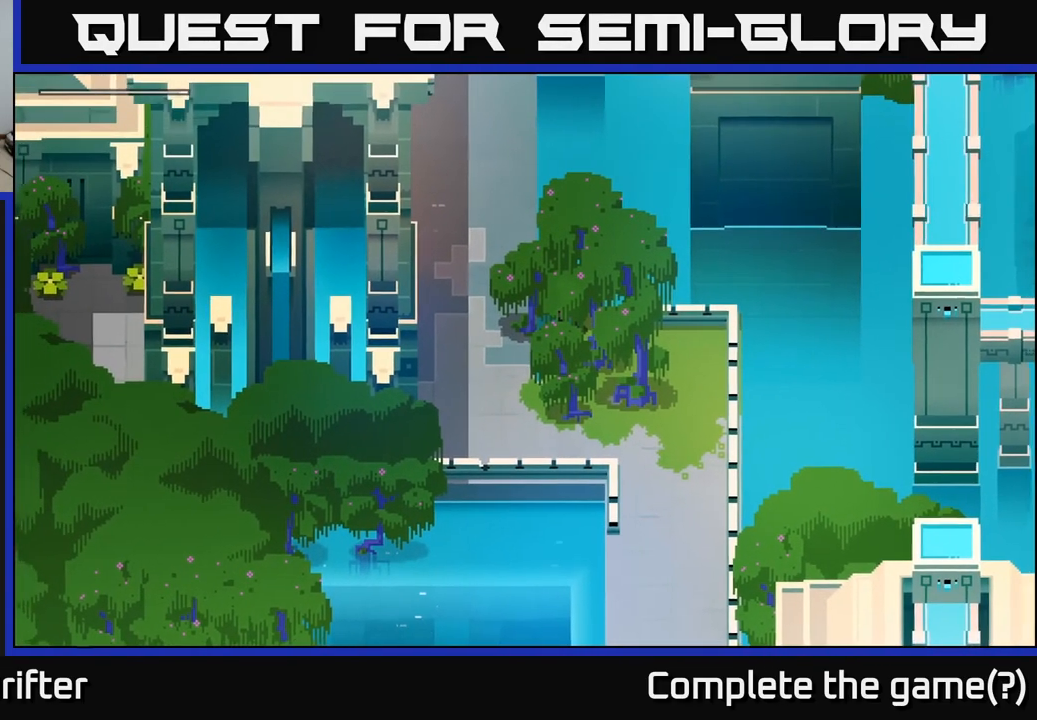
{"buttons": [], "left_stick": "up", "right_stick": "center", "events": [[233, "left_stick", "up-left"], [383, "left_stick", "up"]]}
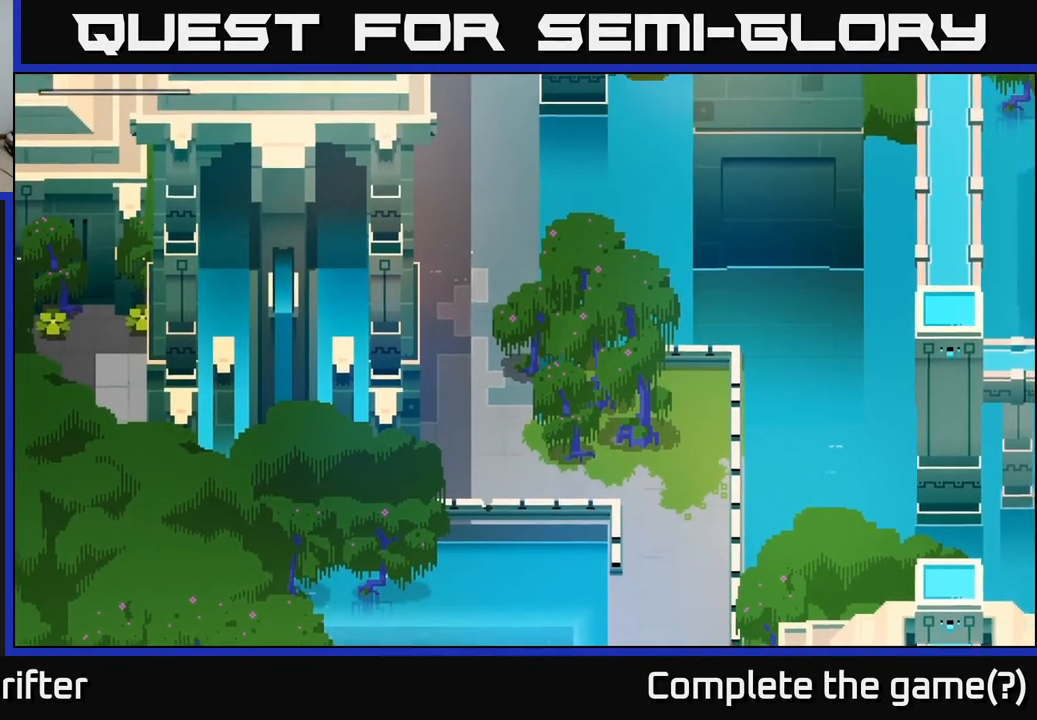
{"buttons": [], "left_stick": "down-left", "right_stick": "center", "events": [[117, "left_stick", "left"], [367, "left_stick", "down-left"]]}
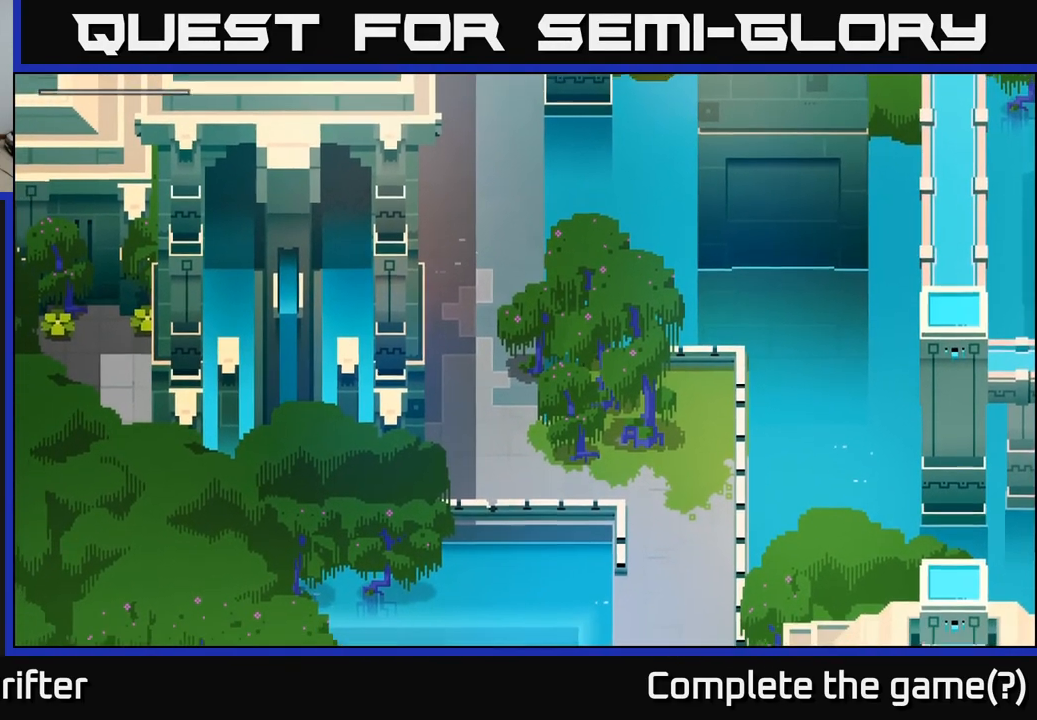
{"buttons": [], "left_stick": "up", "right_stick": "center", "events": [[217, "left_stick", "up-left"], [350, "left_stick", "up"]]}
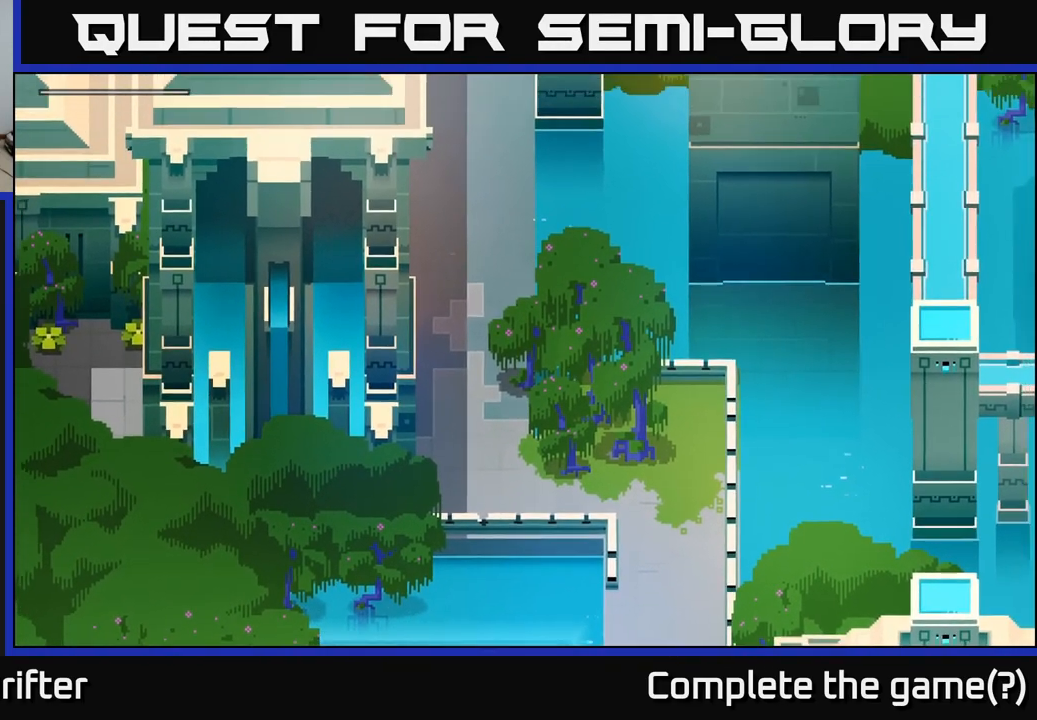
{"buttons": [], "left_stick": "down-left", "right_stick": "center", "events": [[267, "left_stick", "left"], [300, "A", "down"], [450, "A", "up"], [483, "left_stick", "down-left"]]}
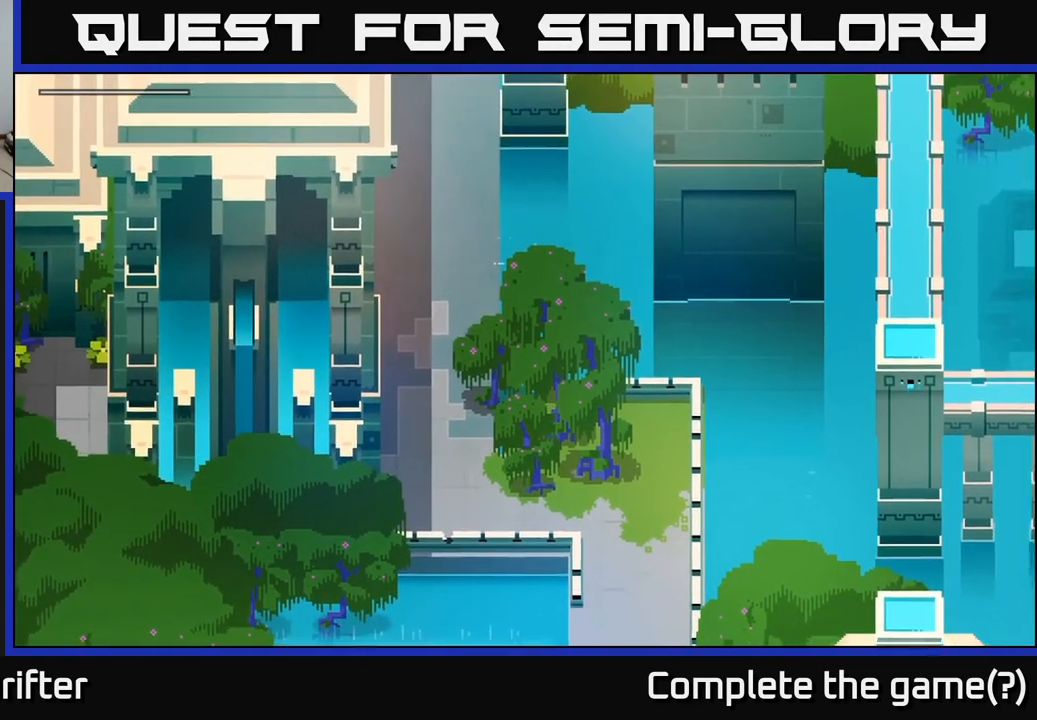
{"buttons": [], "left_stick": "center", "right_stick": "center", "events": [[183, "left_stick", "left"], [300, "left_stick", "center"]]}
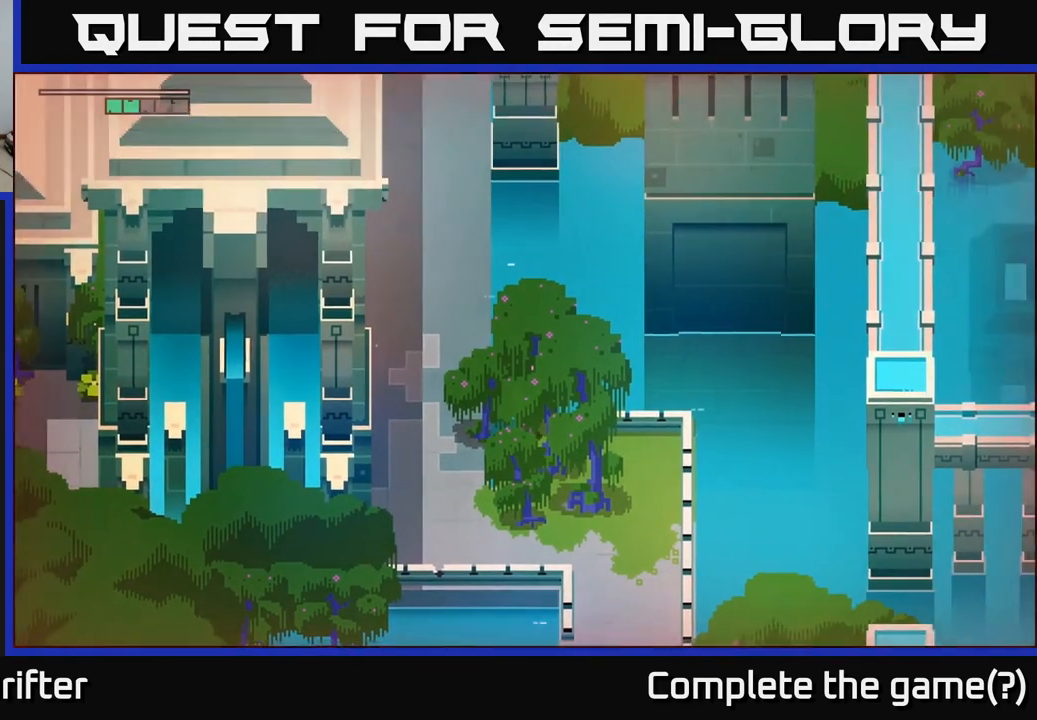
{"buttons": ["A"], "left_stick": "up-left", "right_stick": "center", "events": [[333, "left_stick", "up-left"], [367, "A", "down"]]}
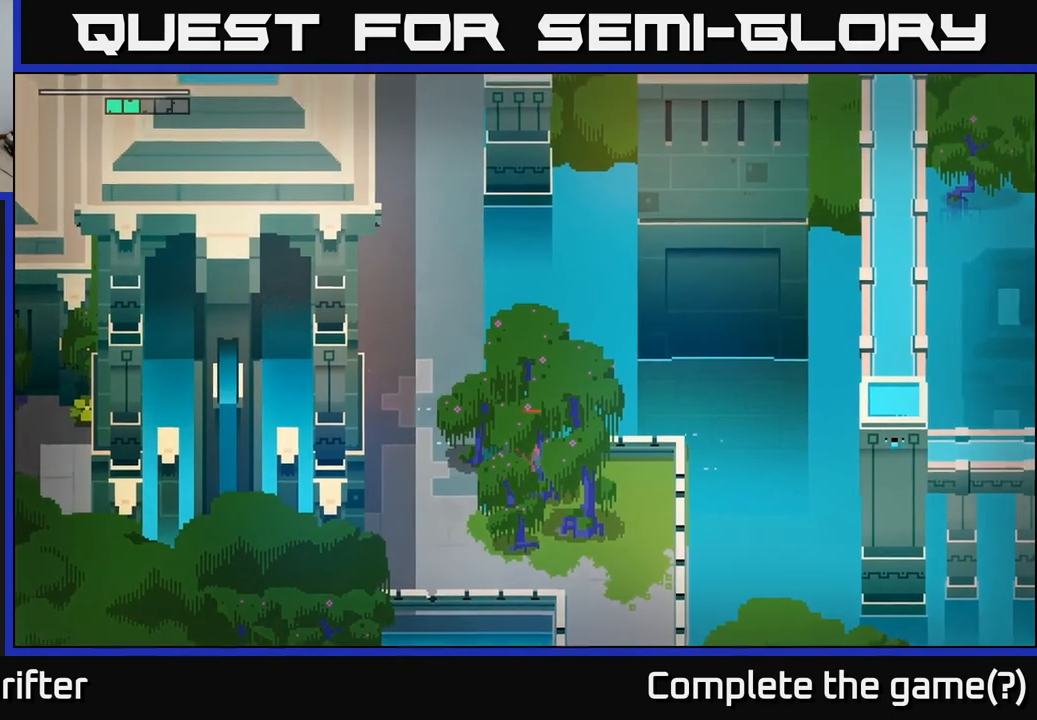
{"buttons": [], "left_stick": "up-left", "right_stick": "center", "events": [[17, "A", "up"], [183, "A", "down"], [317, "A", "up"]]}
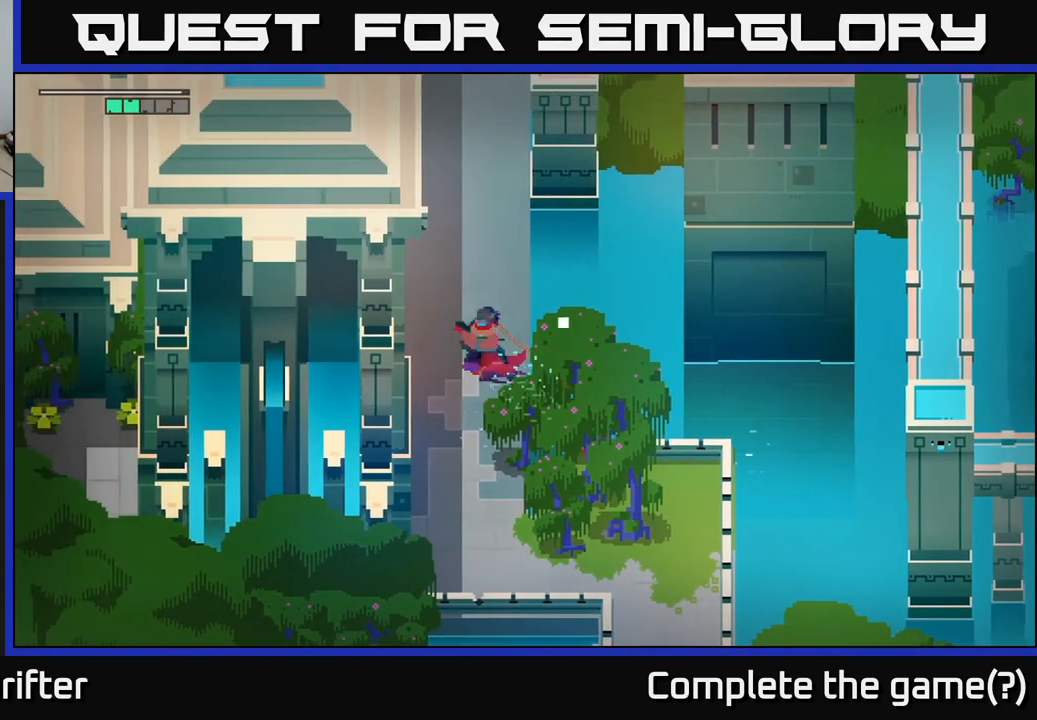
{"buttons": [], "left_stick": "down", "right_stick": "center", "events": [[133, "left_stick", "down-left"], [217, "left_stick", "down"]]}
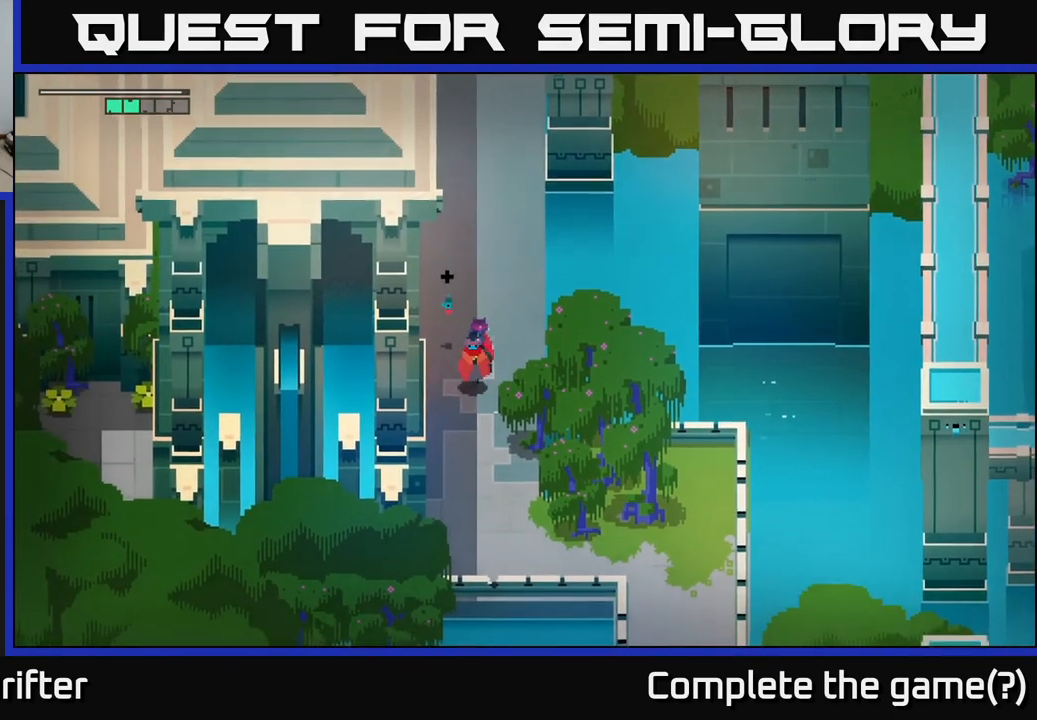
{"buttons": [], "left_stick": "down-right", "right_stick": "center", "events": [[333, "left_stick", "down-right"]]}
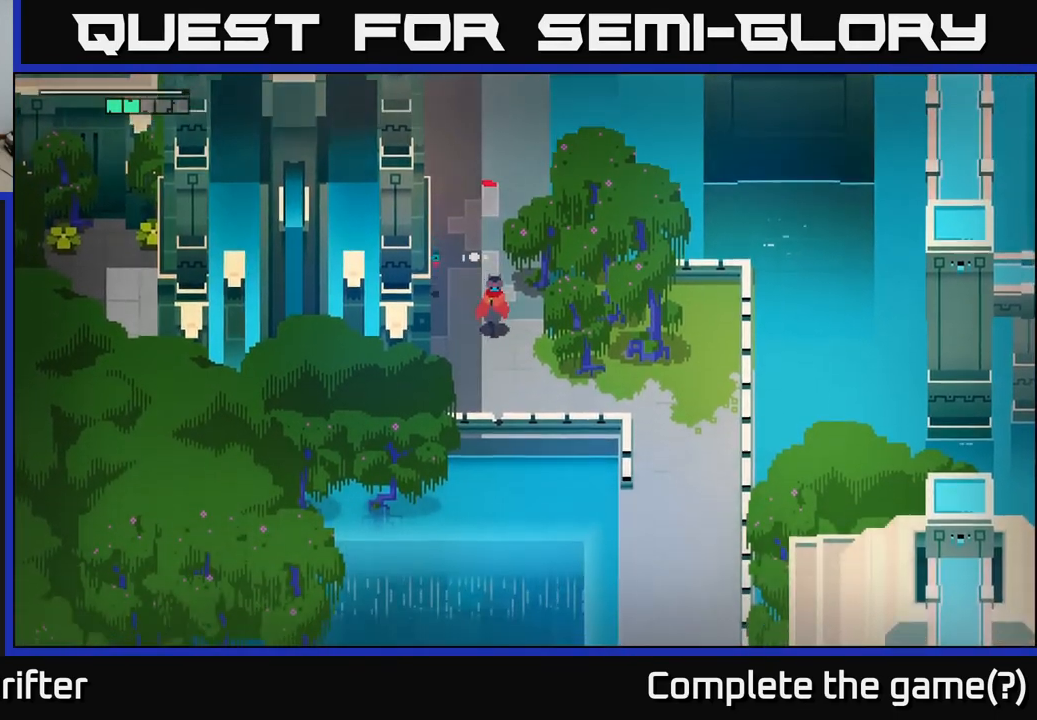
{"buttons": [], "left_stick": "down-right", "right_stick": "center", "events": []}
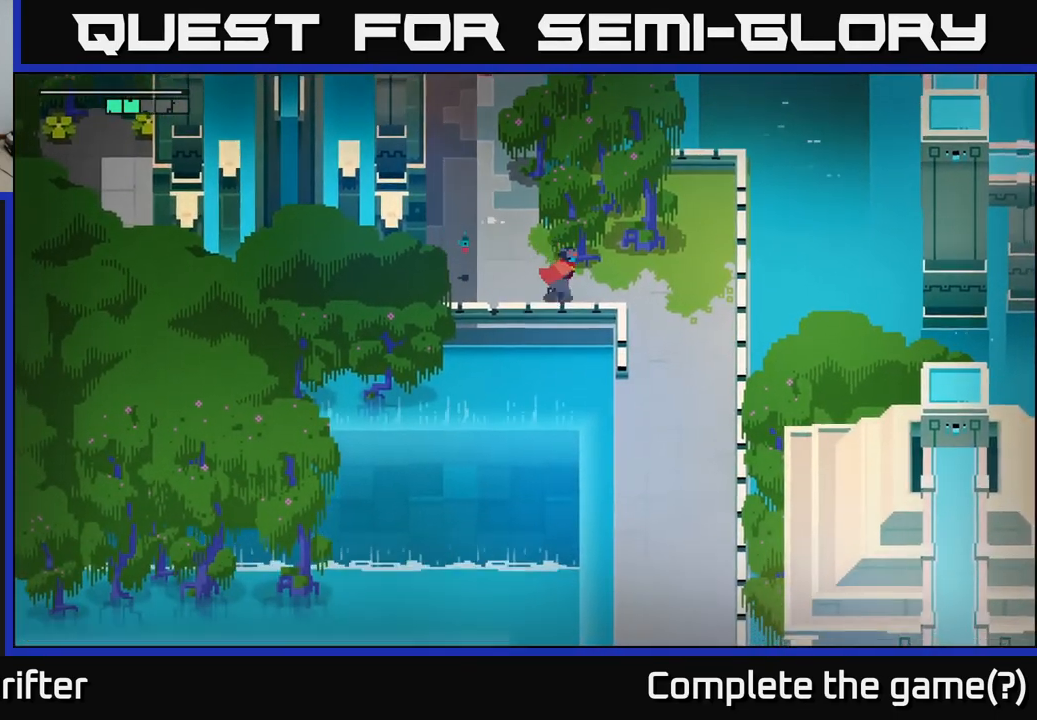
{"buttons": [], "left_stick": "down-right", "right_stick": "center", "events": [[17, "left_stick", "right"], [50, "L1", "down"], [133, "L1", "up"], [433, "left_stick", "down-right"]]}
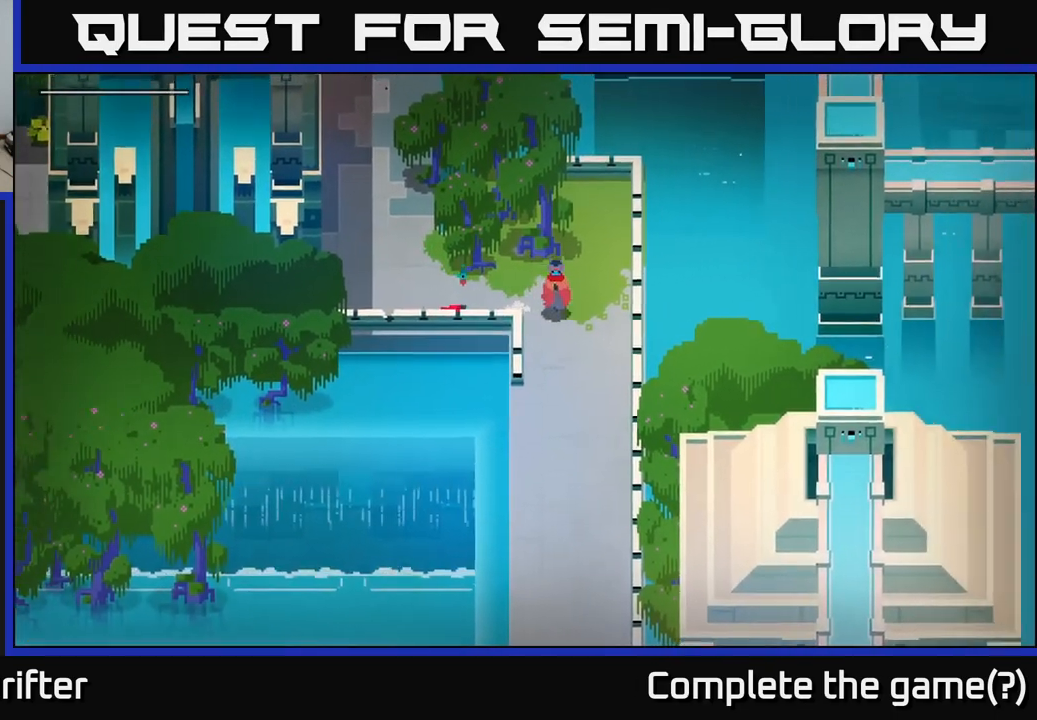
{"buttons": [], "left_stick": "down", "right_stick": "center", "events": [[50, "left_stick", "down"], [217, "A", "down"], [383, "A", "up"]]}
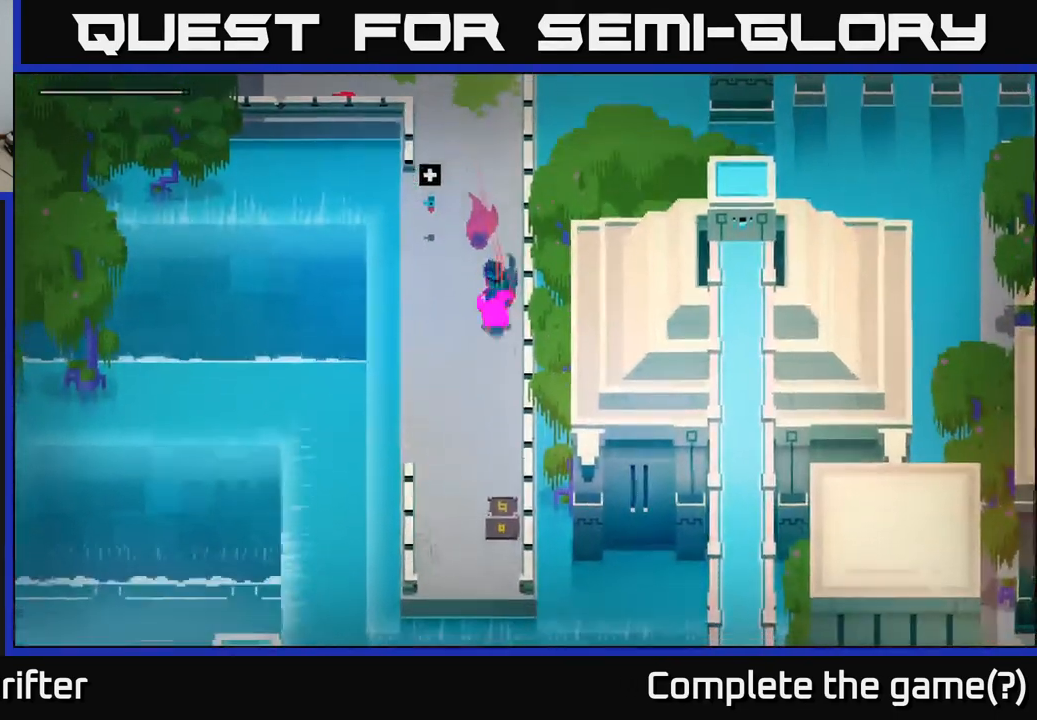
{"buttons": [], "left_stick": "center", "right_stick": "center", "events": [[17, "A", "down"], [133, "A", "up"], [400, "left_stick", "center"]]}
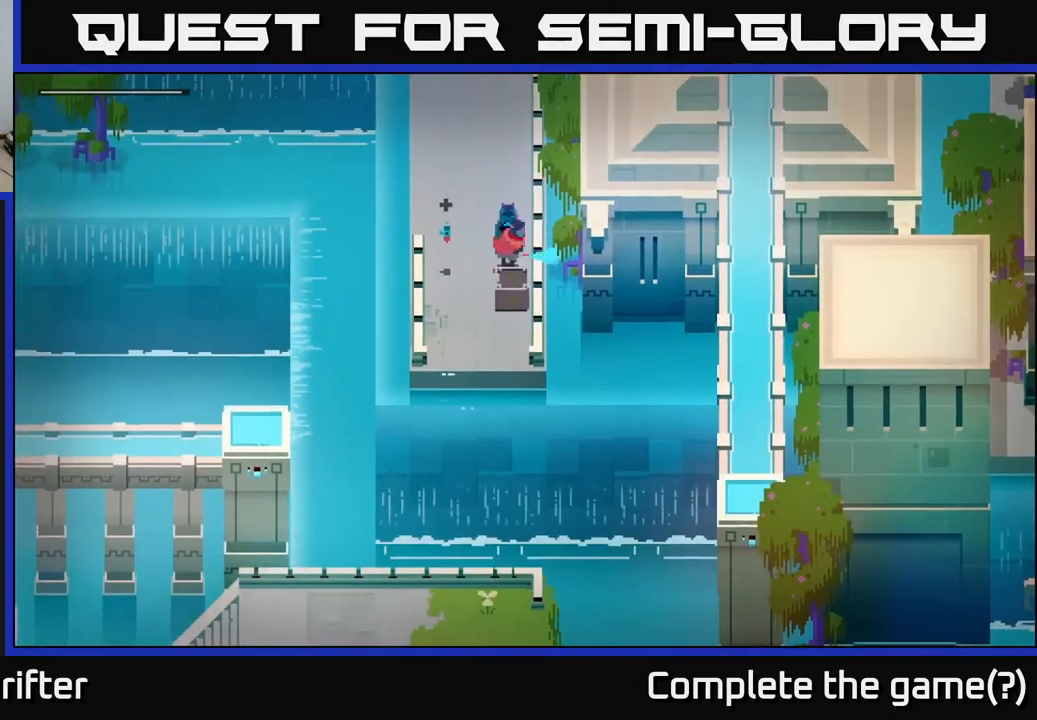
{"buttons": ["Y"], "left_stick": "center", "right_stick": "center", "events": [[17, "X", "down"], [183, "X", "up"], [383, "Y", "down"]]}
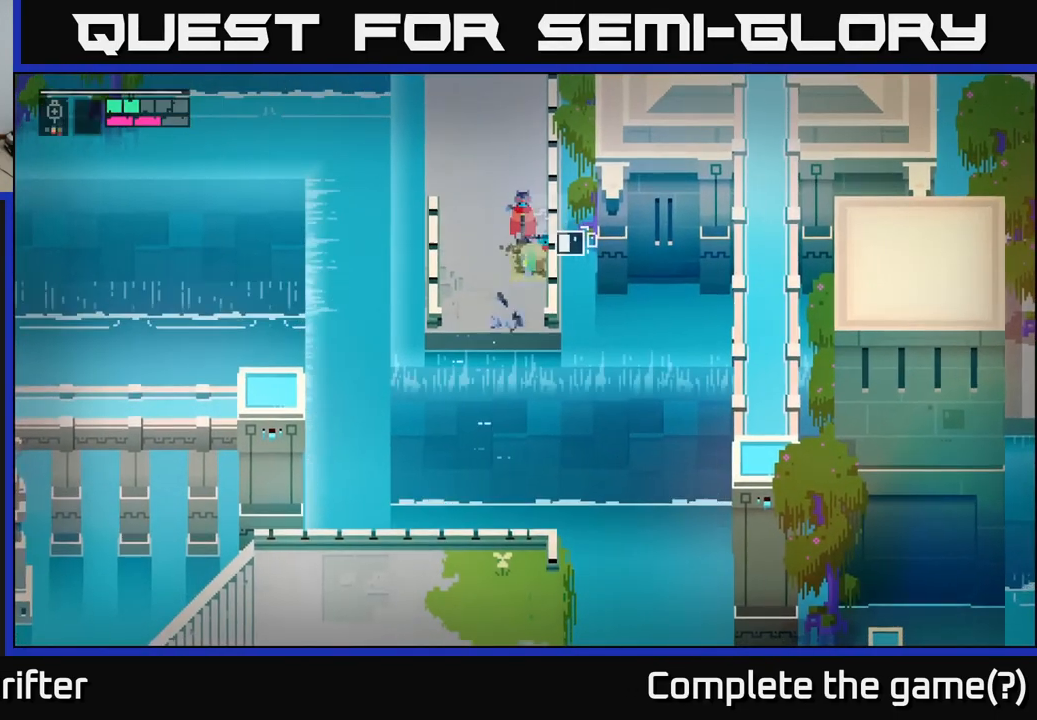
{"buttons": [], "left_stick": "center", "right_stick": "center", "events": [[500, "Y", "up"]]}
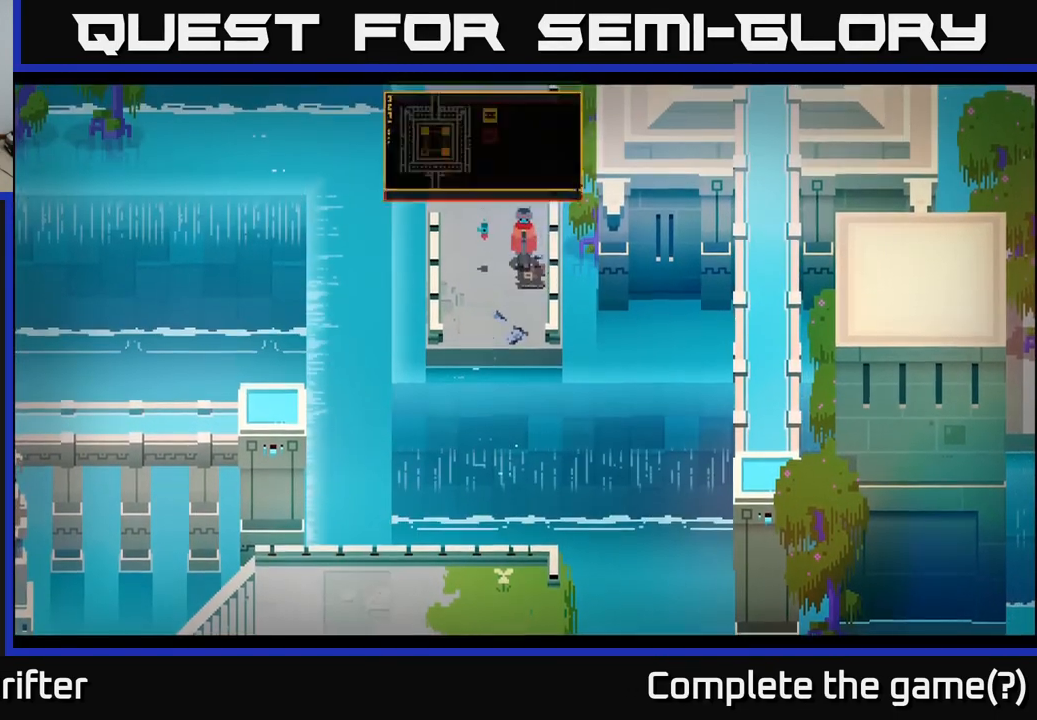
{"buttons": [], "left_stick": "center", "right_stick": "center", "events": [[50, "left_stick", "down-left"], [333, "left_stick", "center"]]}
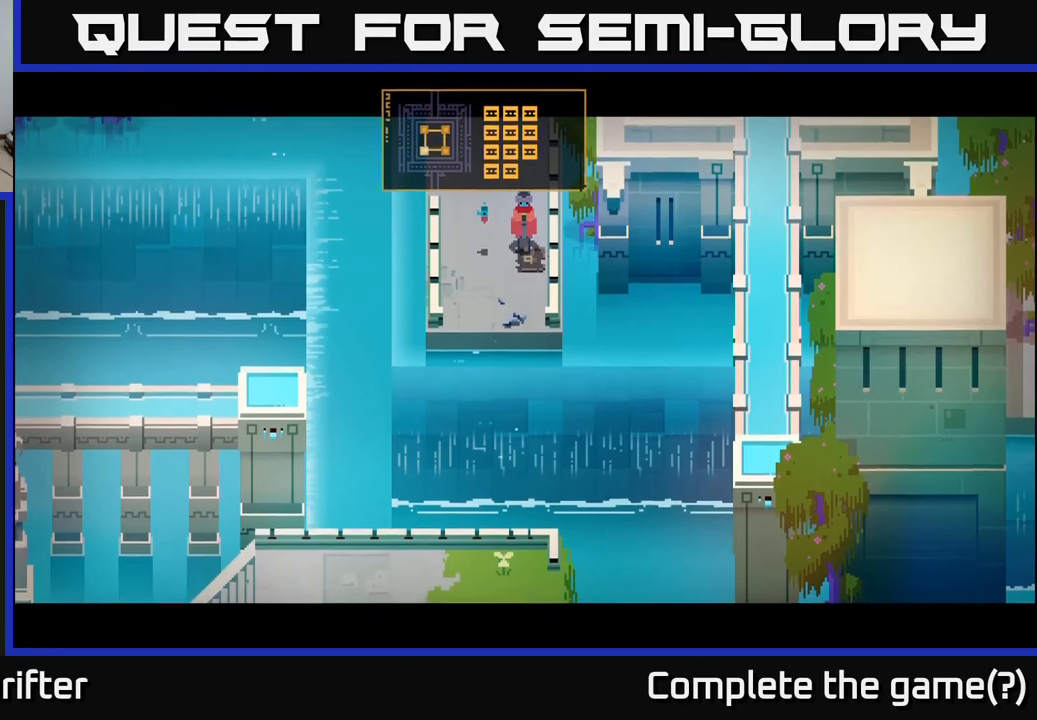
{"buttons": [], "left_stick": "center", "right_stick": "center", "events": []}
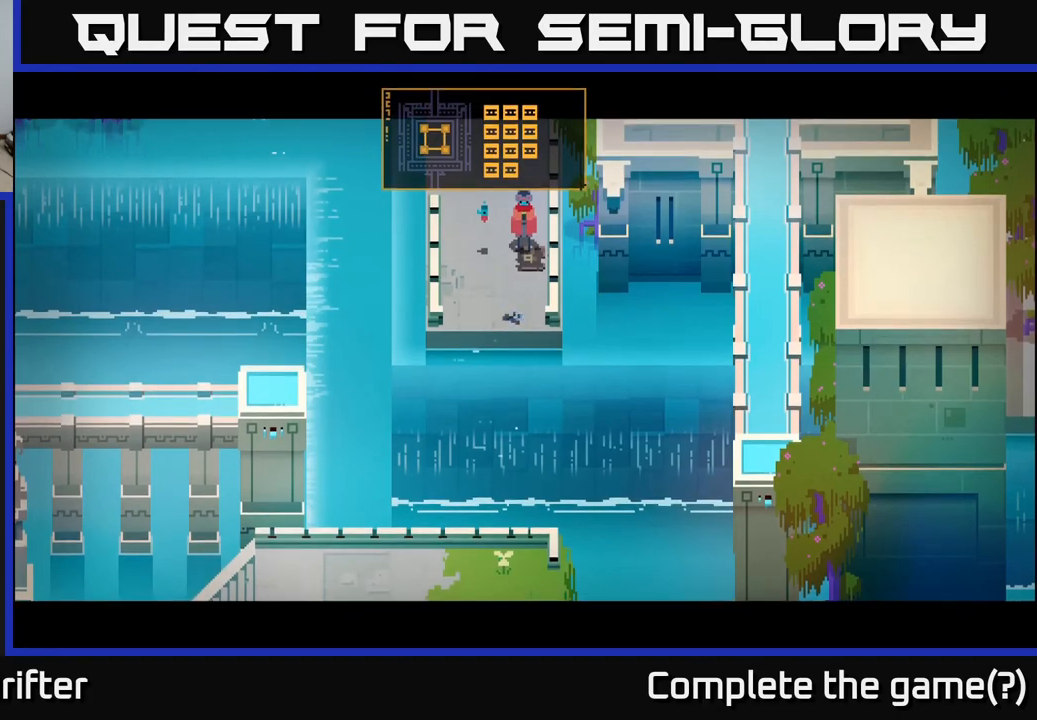
{"buttons": [], "left_stick": "center", "right_stick": "center", "events": []}
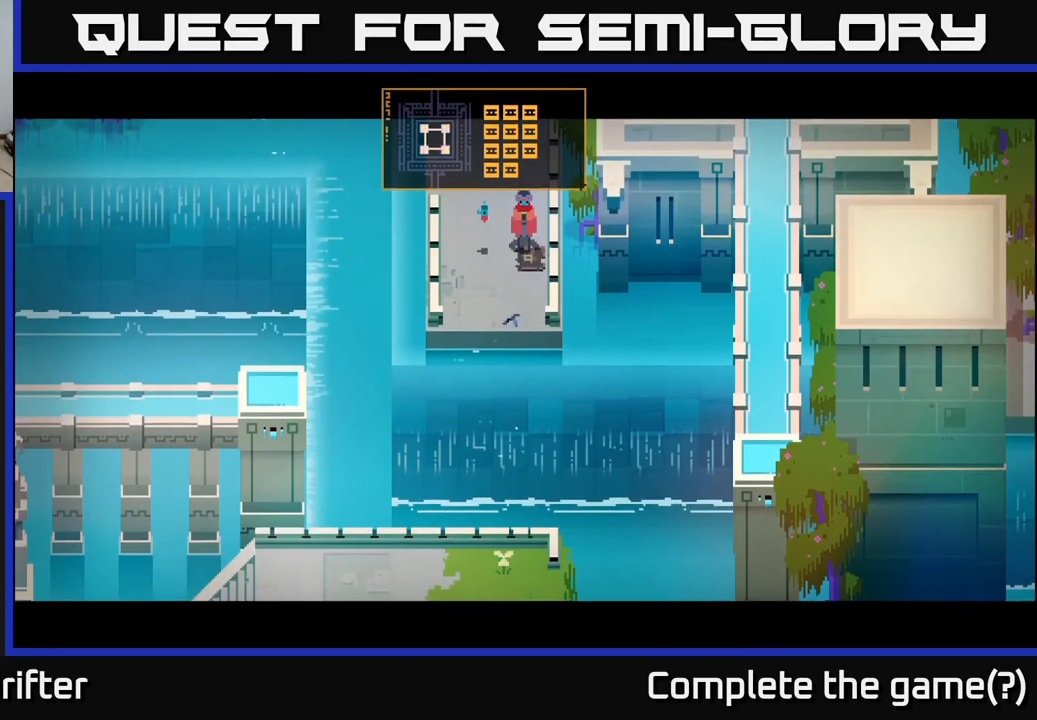
{"buttons": [], "left_stick": "center", "right_stick": "center", "events": []}
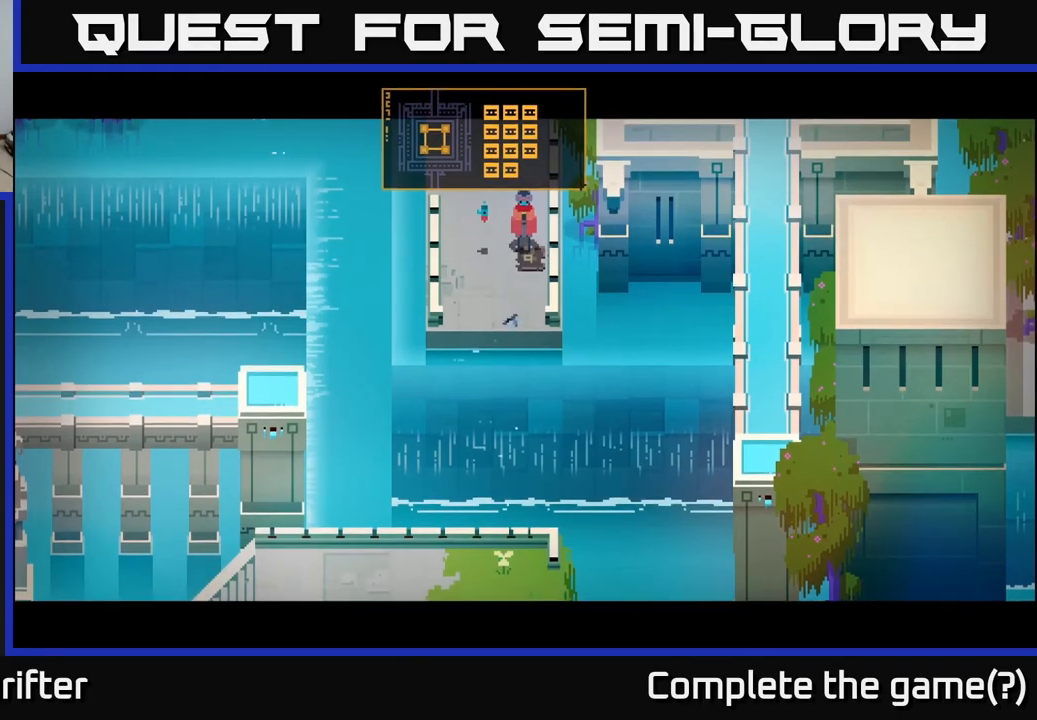
{"buttons": [], "left_stick": "center", "right_stick": "center", "events": []}